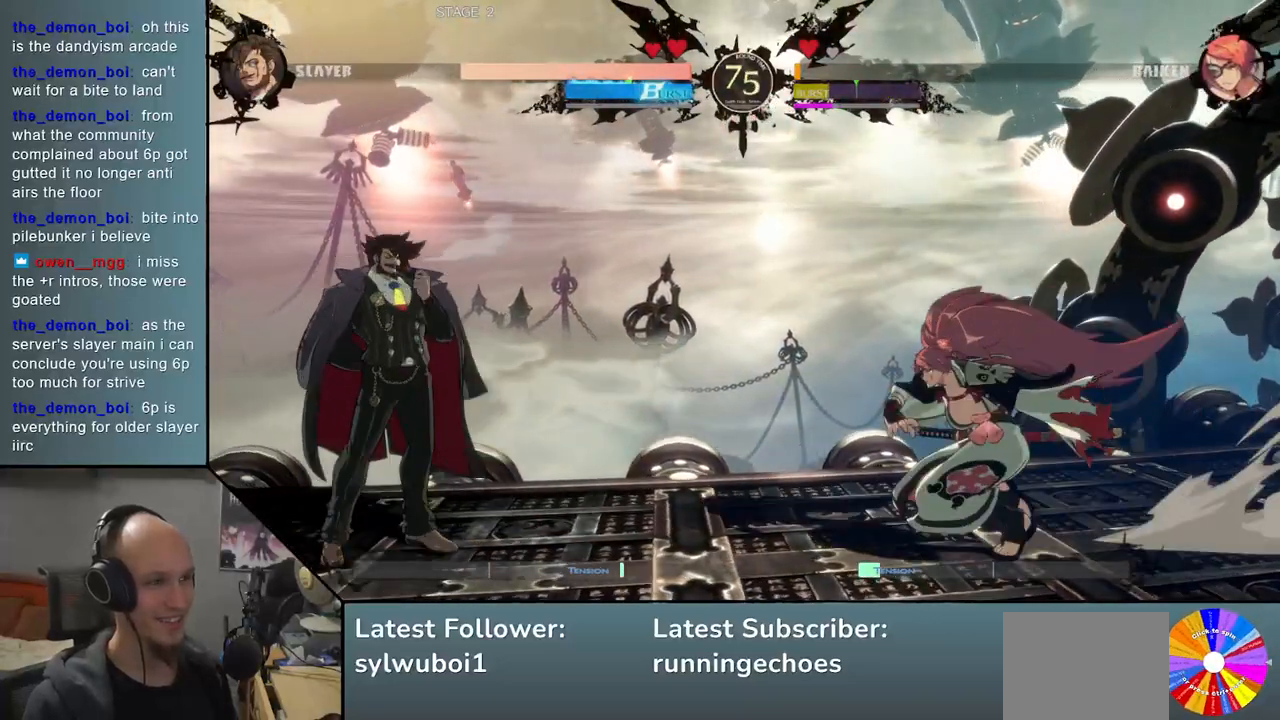
Gameplay with a controller (arcade stick); each line is a JSON object with the inputs held at the frame after it. "events" lists button and stick changes between this image and that frame as [ms after this image, input, new state], when the widget could be followed in between. Not read: L3 R3.
{"buttons": [], "events": [[400, "L1", "down"], [483, "L1", "up"]]}
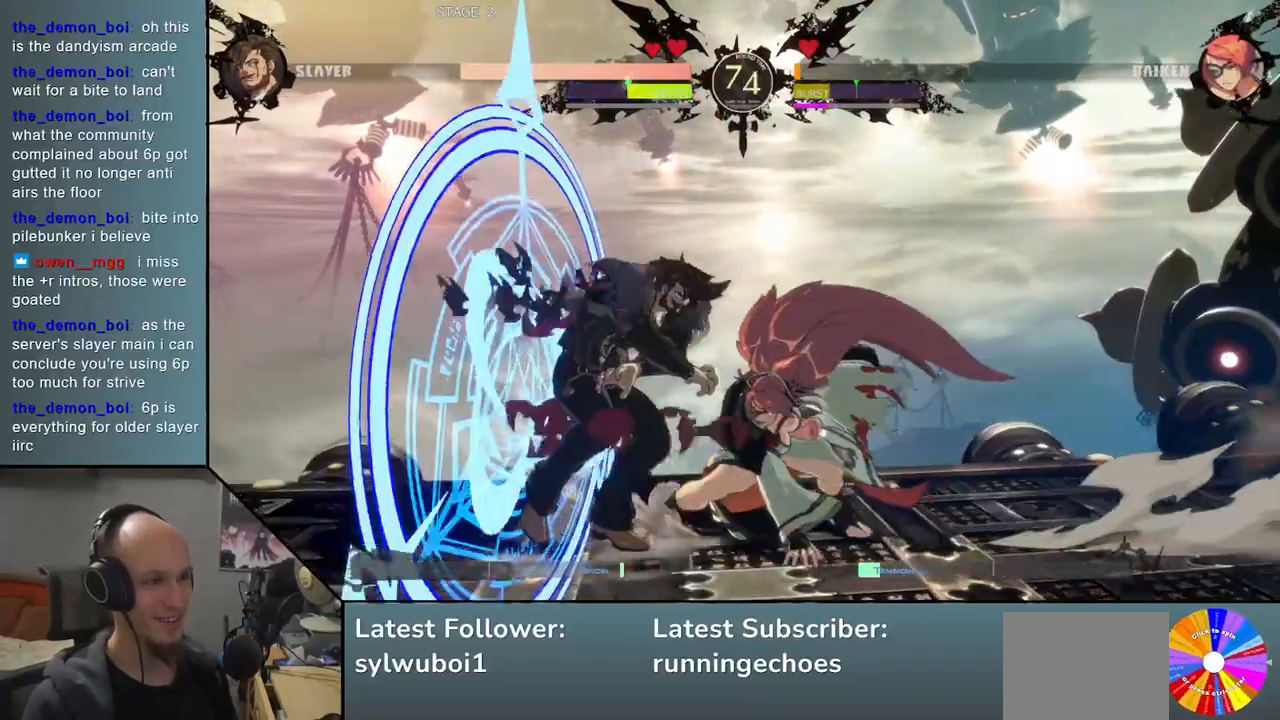
{"buttons": [], "events": []}
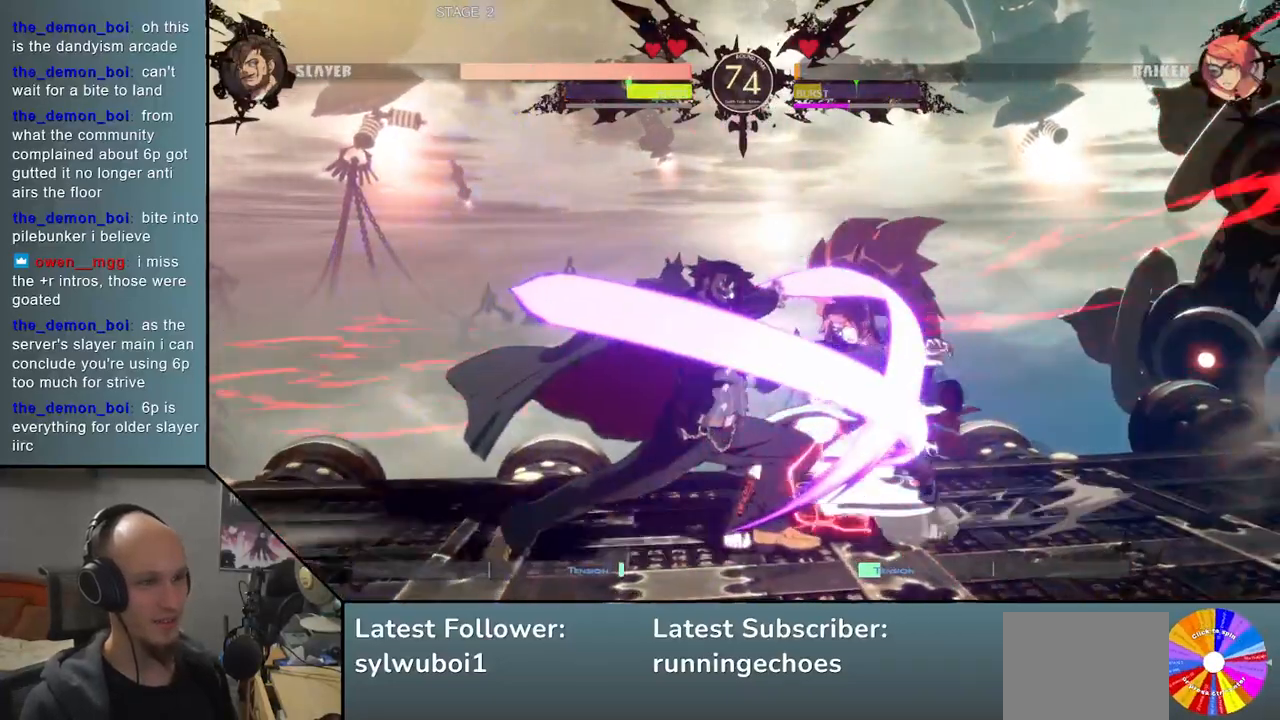
{"buttons": ["R1"], "events": [[267, "R1", "down"], [350, "R1", "up"], [433, "R1", "down"]]}
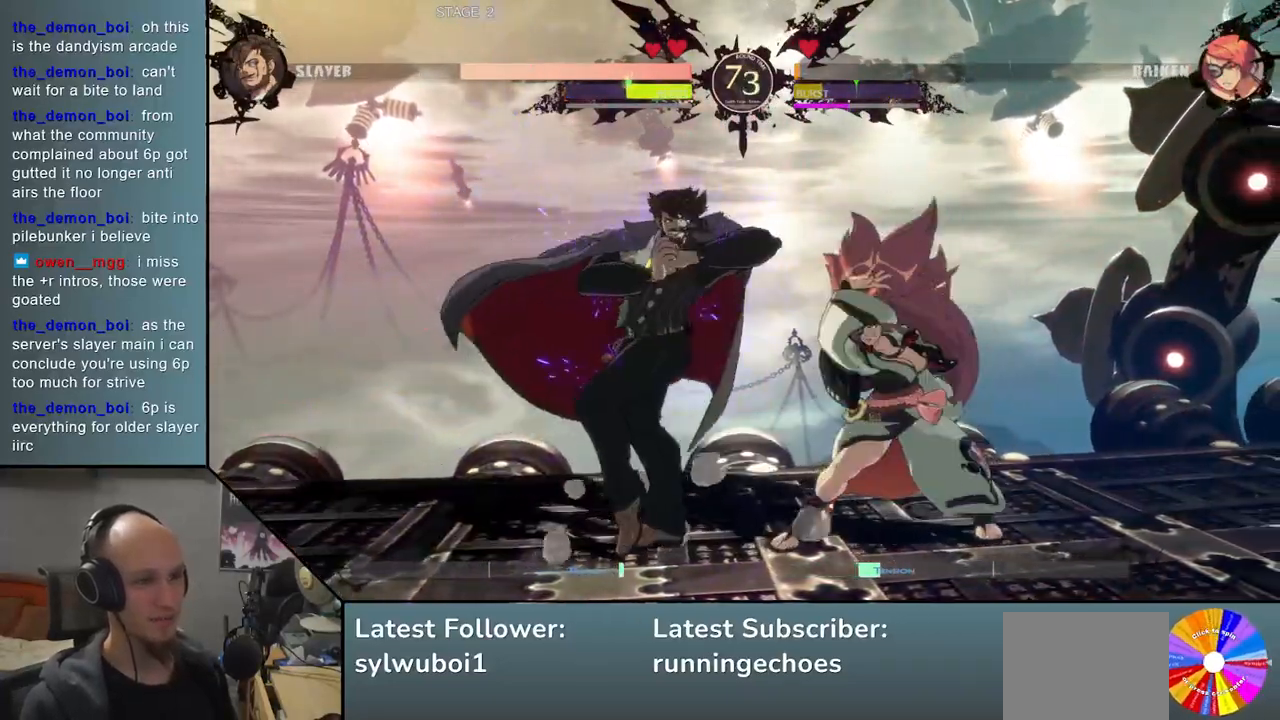
{"buttons": ["SQUARE"], "events": [[17, "R1", "up"], [150, "SQUARE", "down"], [233, "SQUARE", "up"], [317, "SQUARE", "down"], [383, "SQUARE", "up"], [467, "SQUARE", "down"]]}
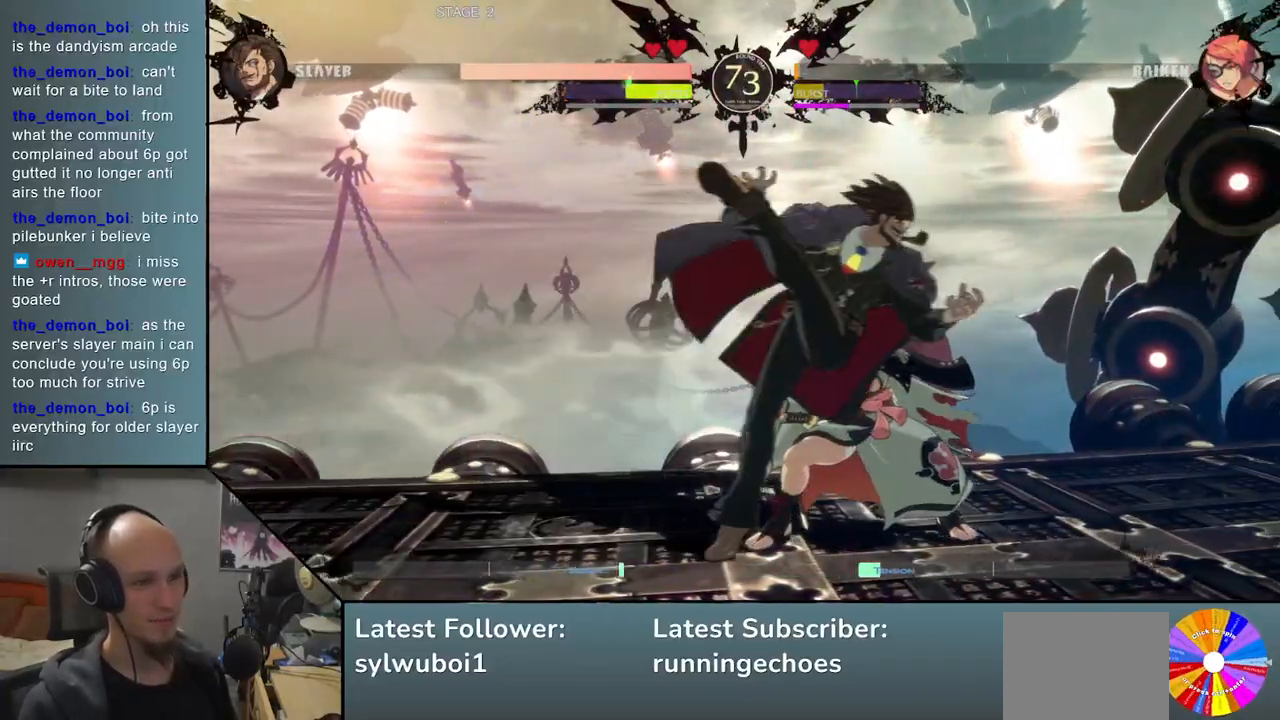
{"buttons": [], "events": [[67, "SQUARE", "up"]]}